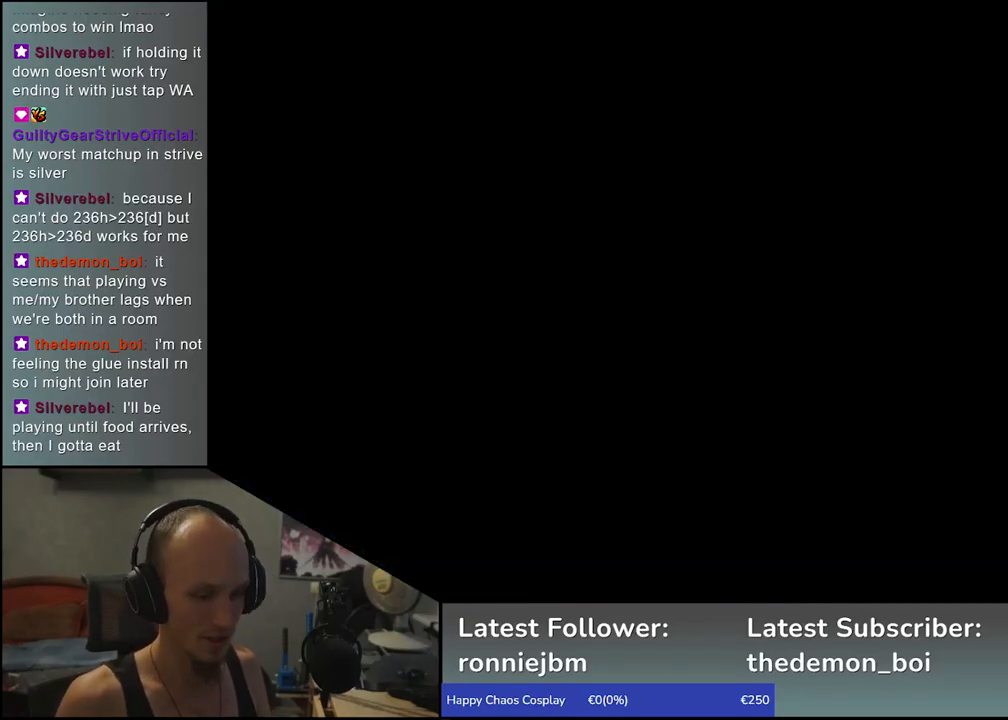
Gameplay with a controller (arcade stick); each line is a JSON object with the inputs held at the frame after it. "events" lists button and stick changes between this image and that frame as [ms after this image, input, new state], when the widget could be followed in between. Not read: L3 R3.
{"buttons": [], "left_stick": "left", "events": [[317, "left_stick", "left"]]}
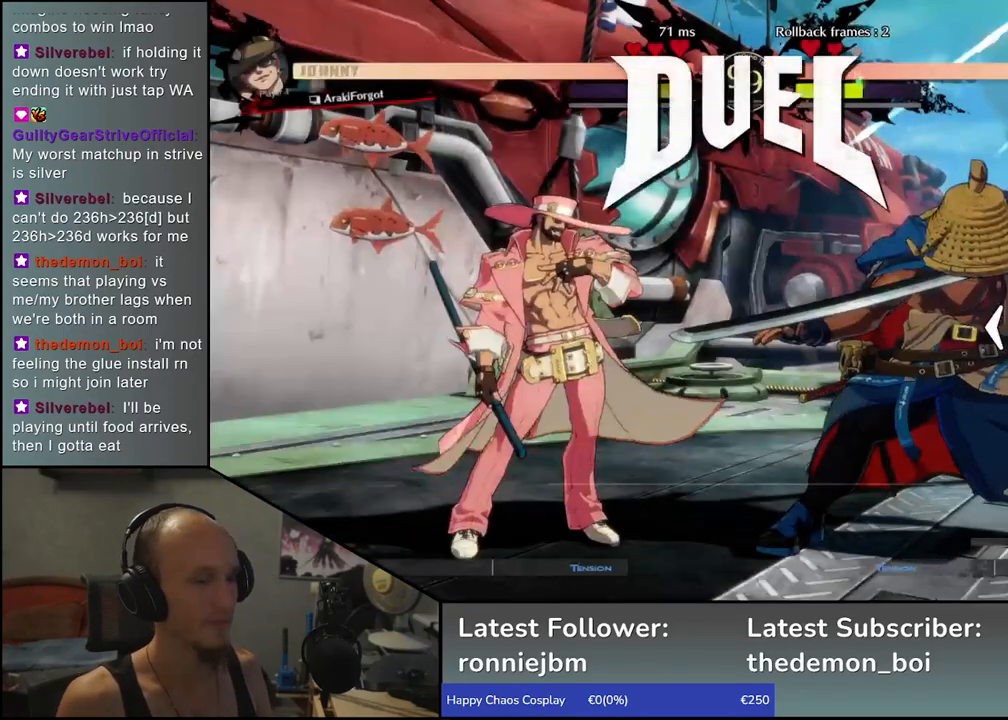
{"buttons": [], "left_stick": "left", "events": []}
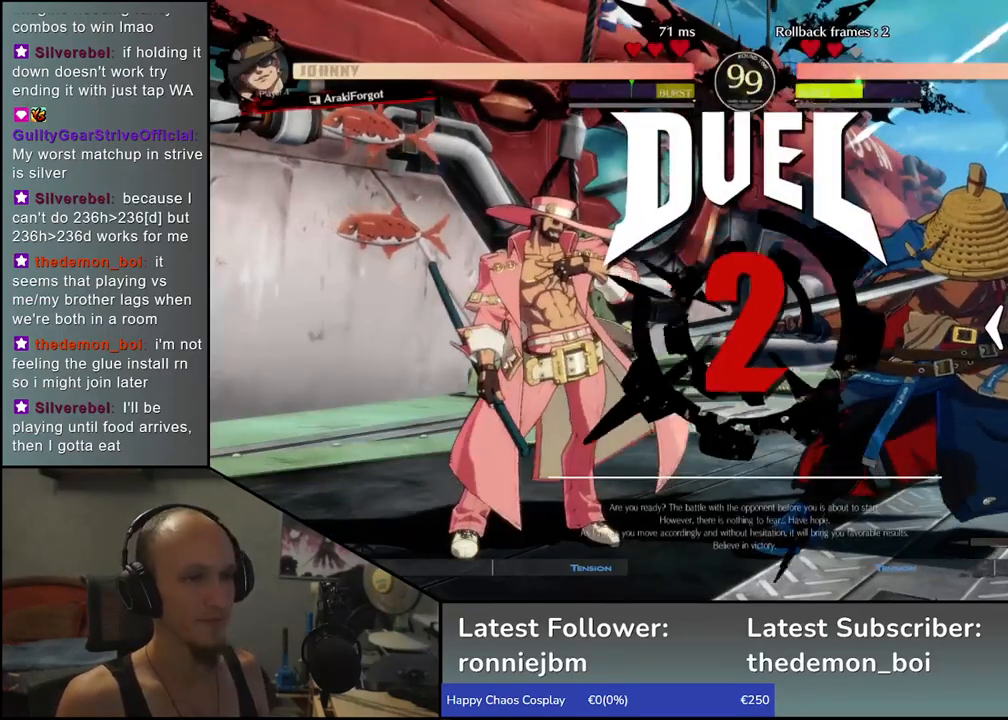
{"buttons": [], "left_stick": "left", "events": []}
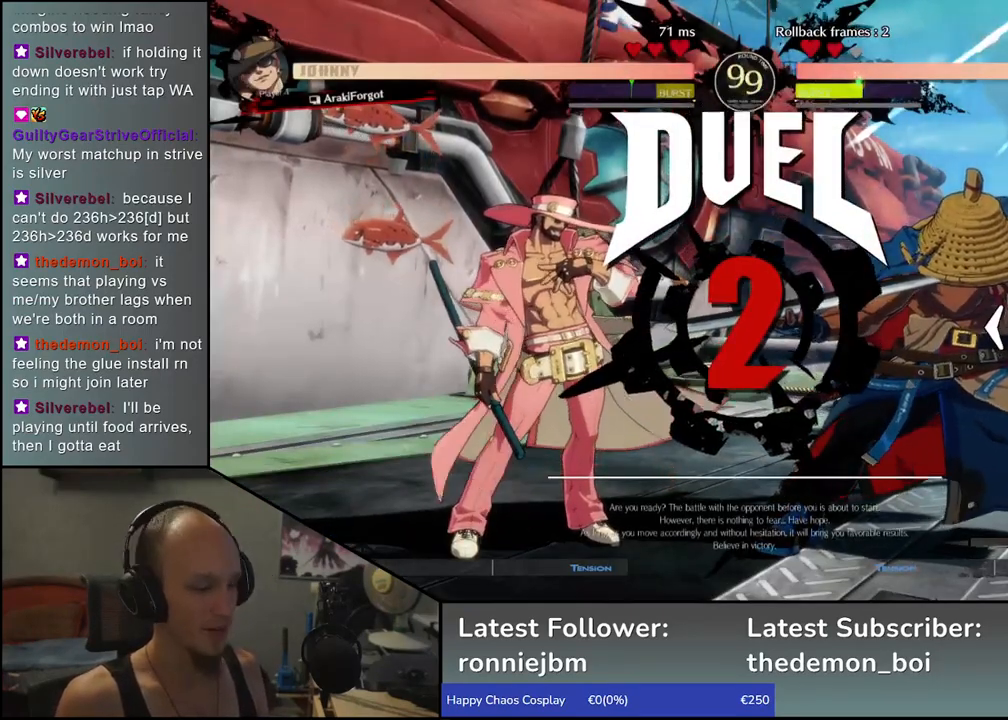
{"buttons": [], "left_stick": "left", "events": []}
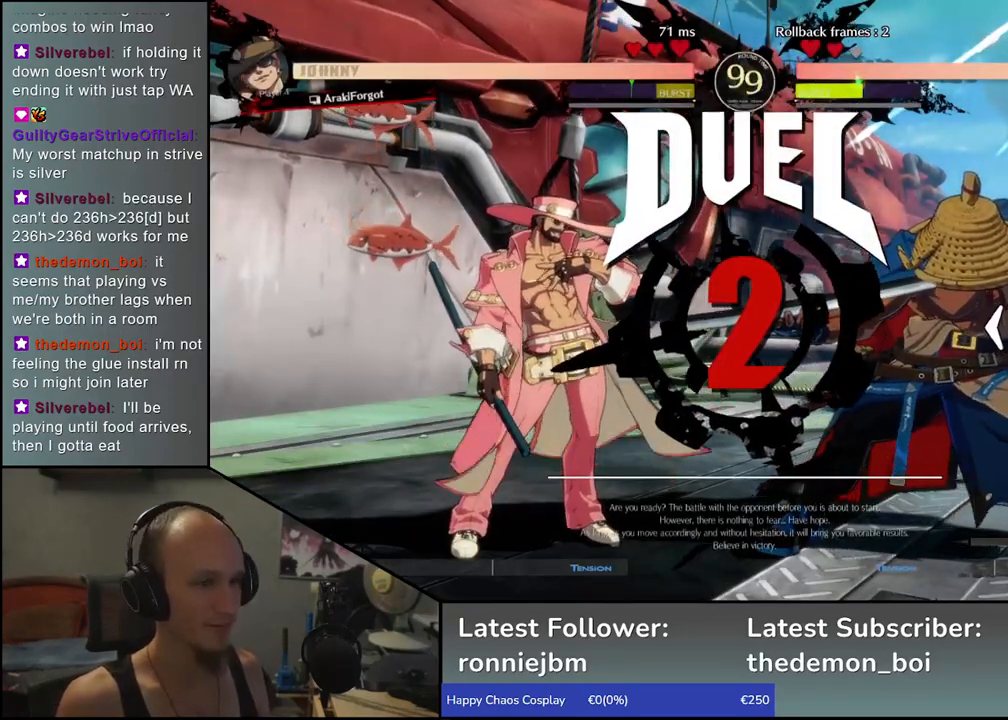
{"buttons": [], "left_stick": "left", "events": []}
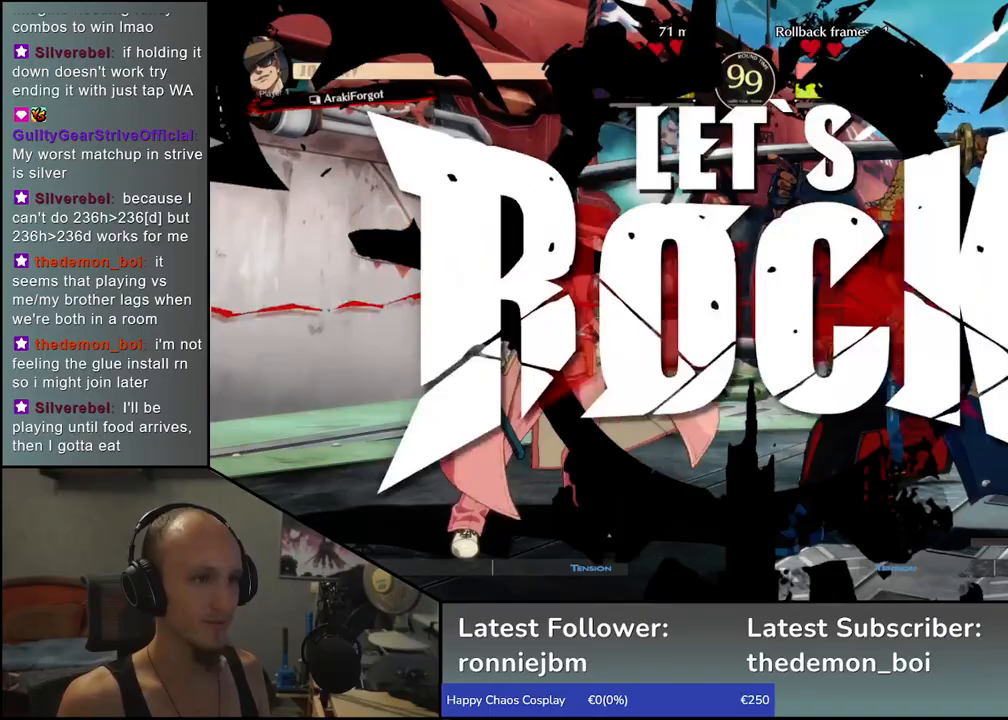
{"buttons": ["L1"], "left_stick": "left", "events": [[350, "left_stick", "down"], [450, "left_stick", "left"], [467, "L1", "down"]]}
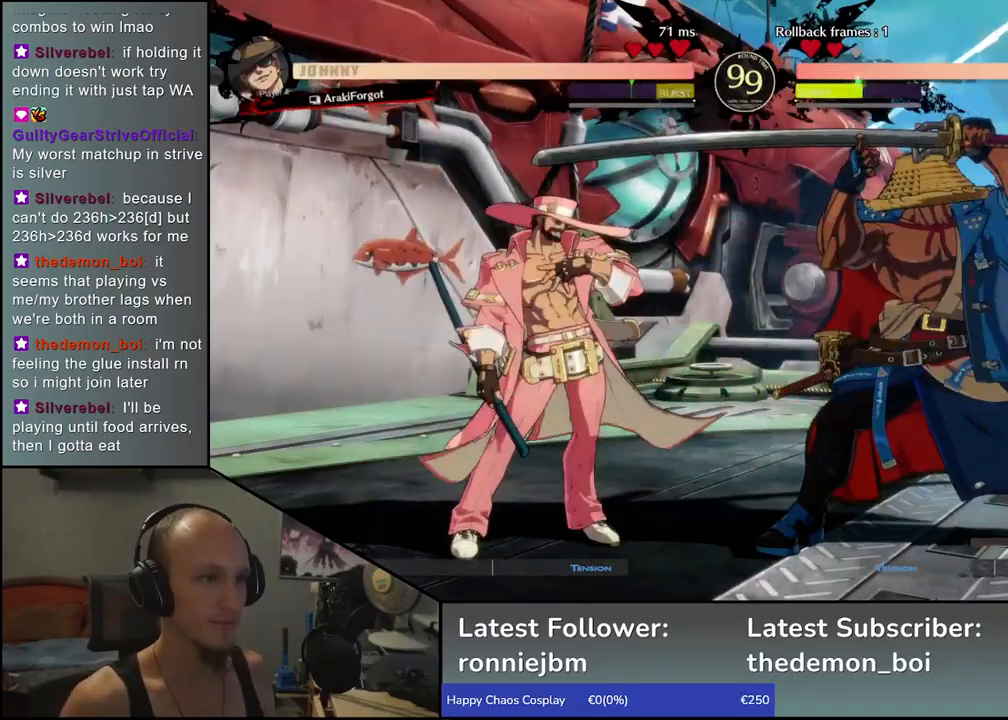
{"buttons": [], "left_stick": "center", "events": [[33, "L1", "up"], [83, "left_stick", "down-right"], [367, "left_stick", "left"], [433, "CROSS", "down"], [483, "CROSS", "up"], [500, "left_stick", "center"]]}
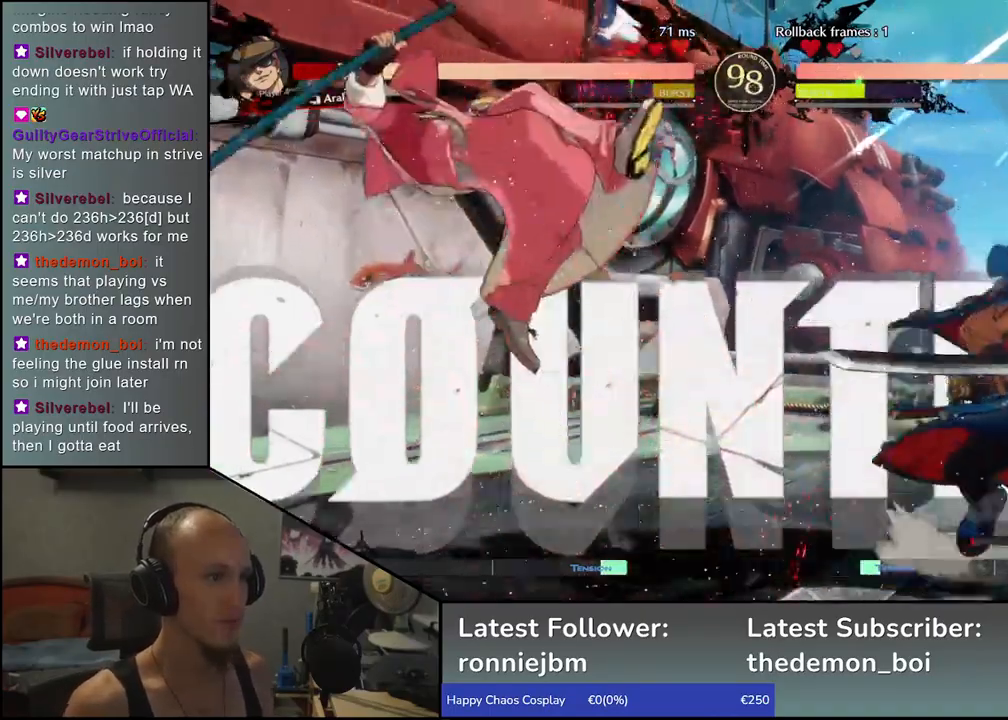
{"buttons": [], "left_stick": "right", "events": [[217, "left_stick", "right"]]}
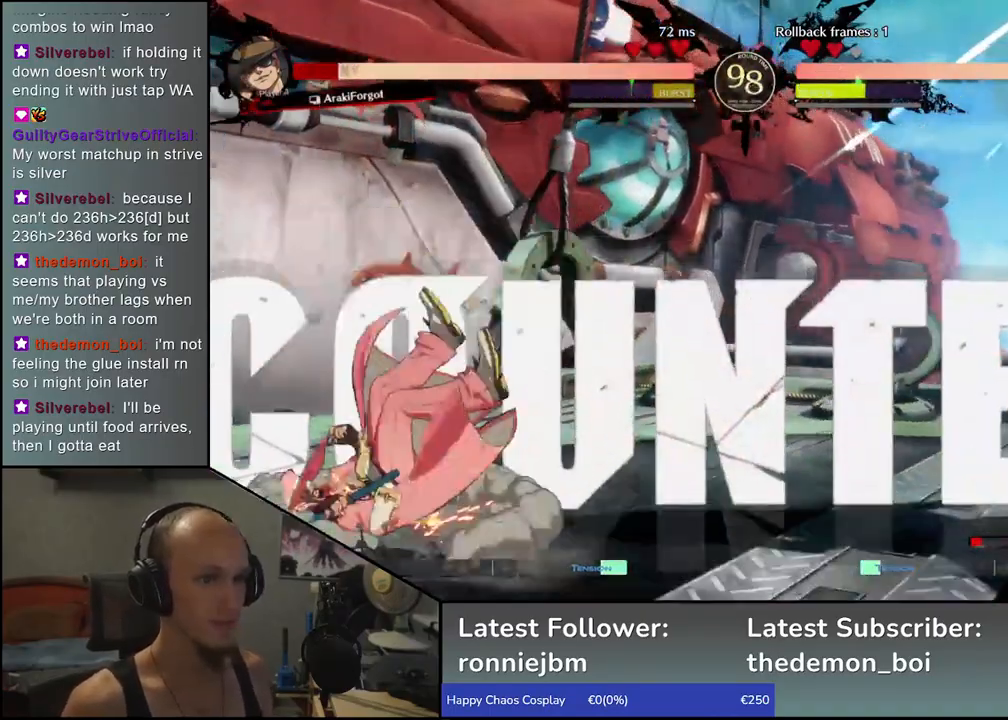
{"buttons": ["R1"], "left_stick": "left", "events": [[350, "left_stick", "down"], [417, "left_stick", "left"], [467, "R1", "down"]]}
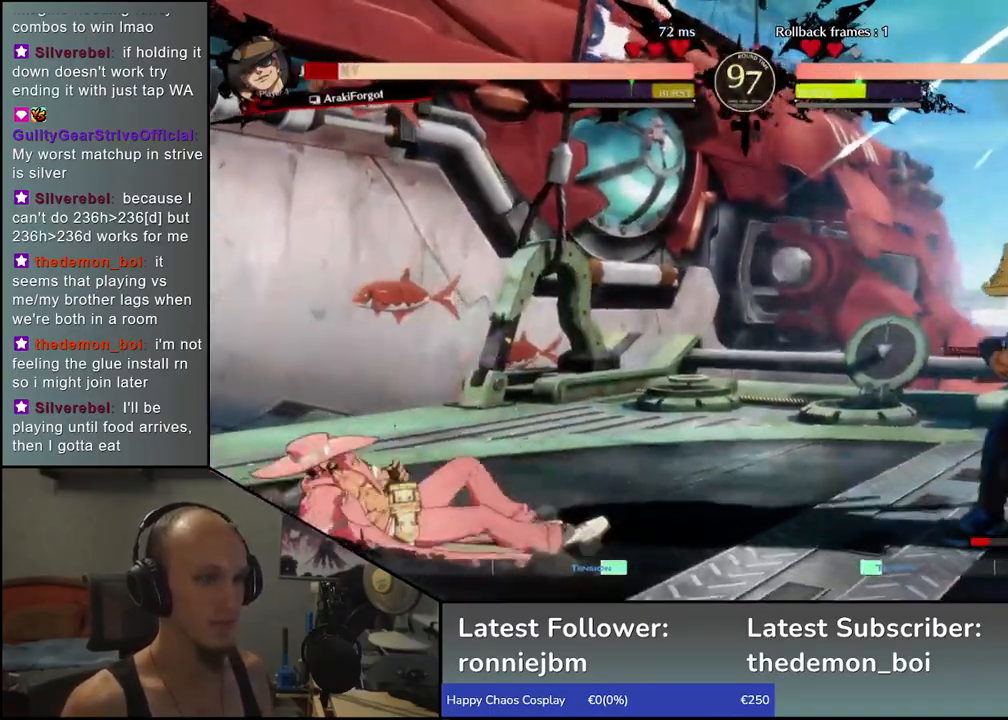
{"buttons": [], "left_stick": "right", "events": [[33, "left_stick", "right"], [50, "R1", "up"], [150, "left_stick", "down"], [200, "left_stick", "left"], [233, "CROSS", "down"], [317, "CROSS", "up"], [317, "left_stick", "center"], [417, "left_stick", "right"]]}
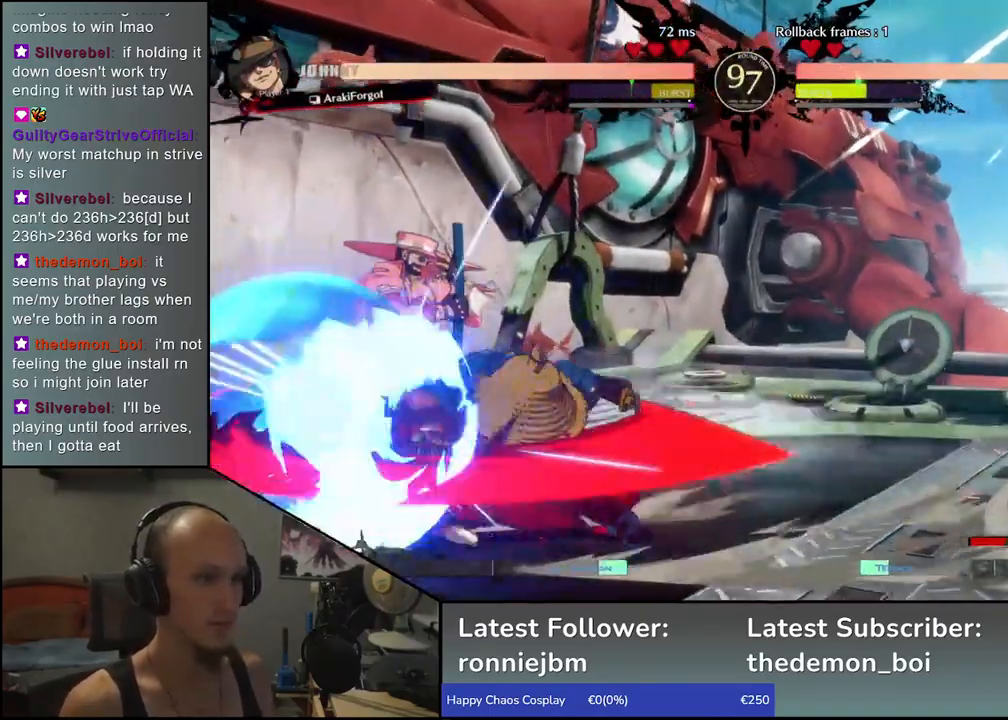
{"buttons": ["SQUARE"], "left_stick": "left", "events": [[17, "left_stick", "down"], [67, "left_stick", "left"], [100, "SQUARE", "down"]]}
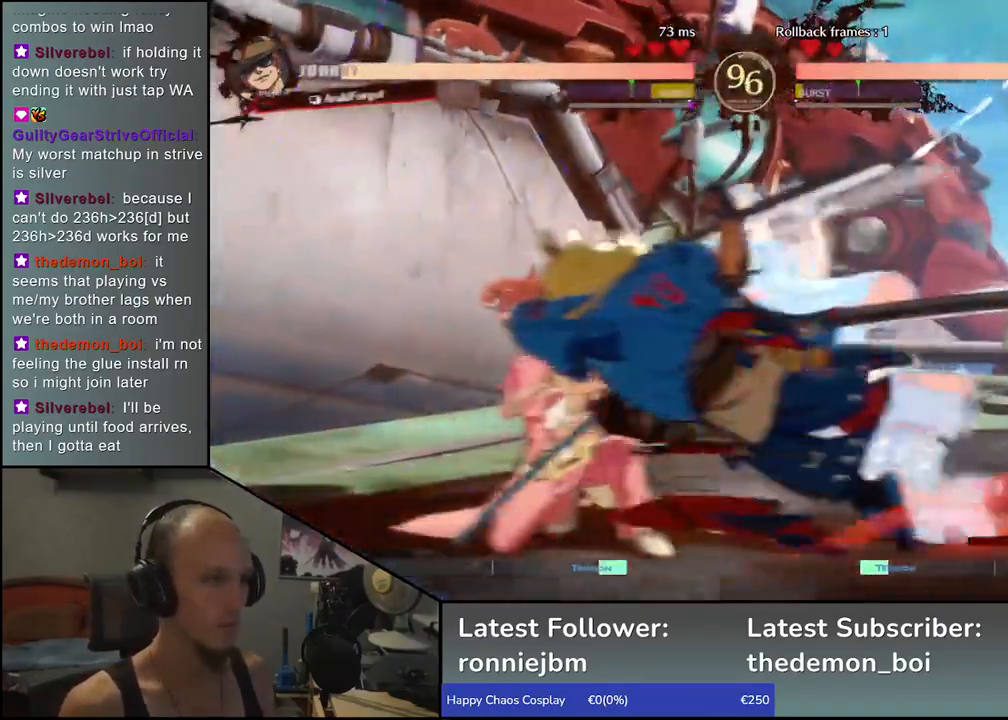
{"buttons": ["R1"], "left_stick": "down", "events": [[33, "SQUARE", "up"], [150, "left_stick", "center"], [333, "left_stick", "down"], [417, "R1", "down"]]}
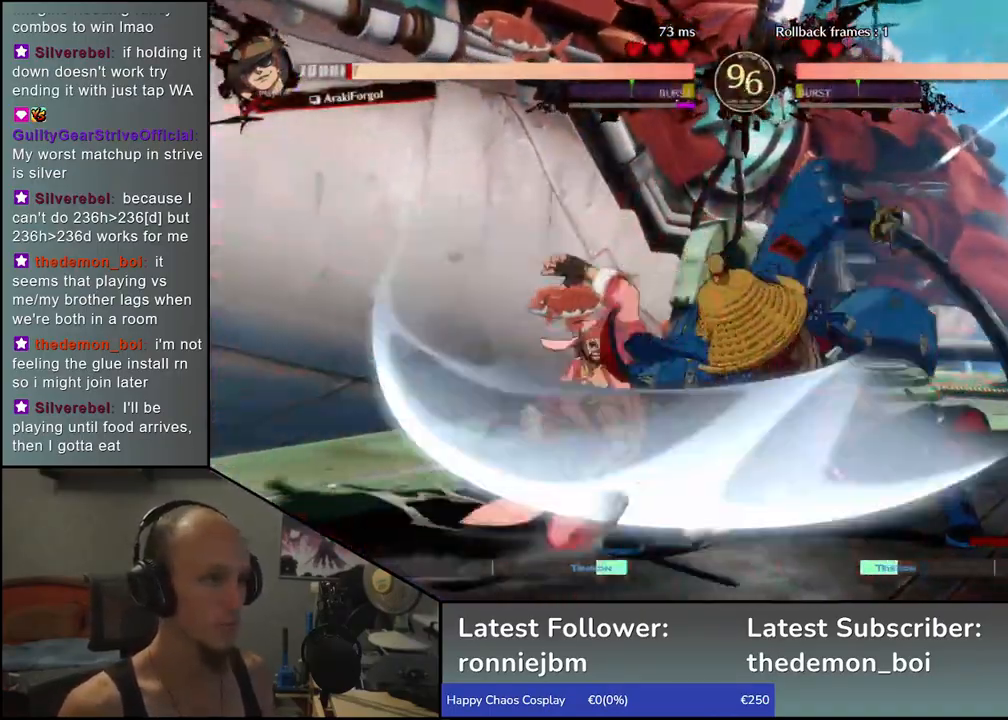
{"buttons": ["R1"], "left_stick": "down", "events": [[17, "R1", "up"], [100, "R1", "down"], [167, "R1", "up"], [267, "R1", "down"], [350, "R1", "up"], [450, "R1", "down"]]}
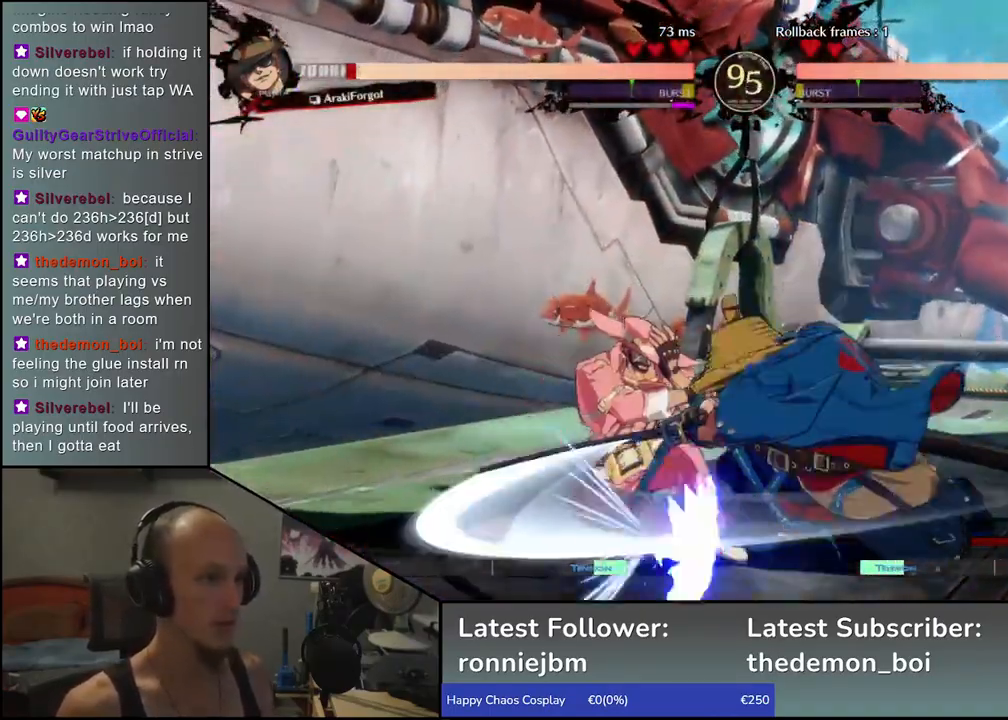
{"buttons": [], "left_stick": "center", "events": [[33, "R1", "up"], [117, "left_stick", "center"], [183, "L1", "down"], [267, "L1", "up"]]}
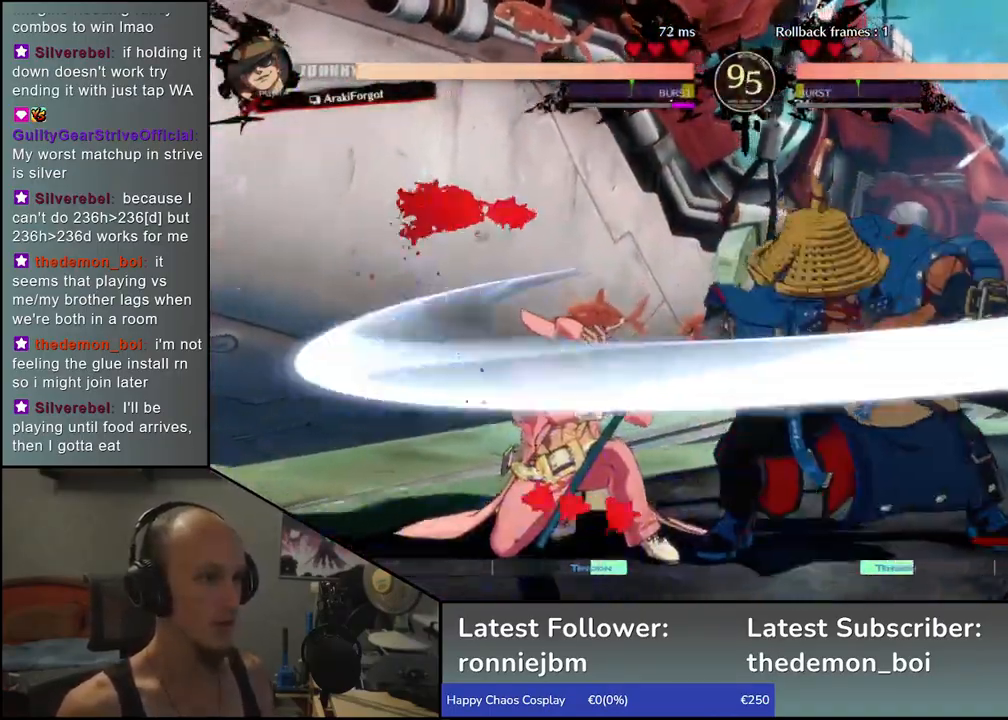
{"buttons": ["L1"], "left_stick": "right", "events": [[300, "left_stick", "left"], [400, "left_stick", "down"], [467, "left_stick", "right"], [483, "L1", "down"]]}
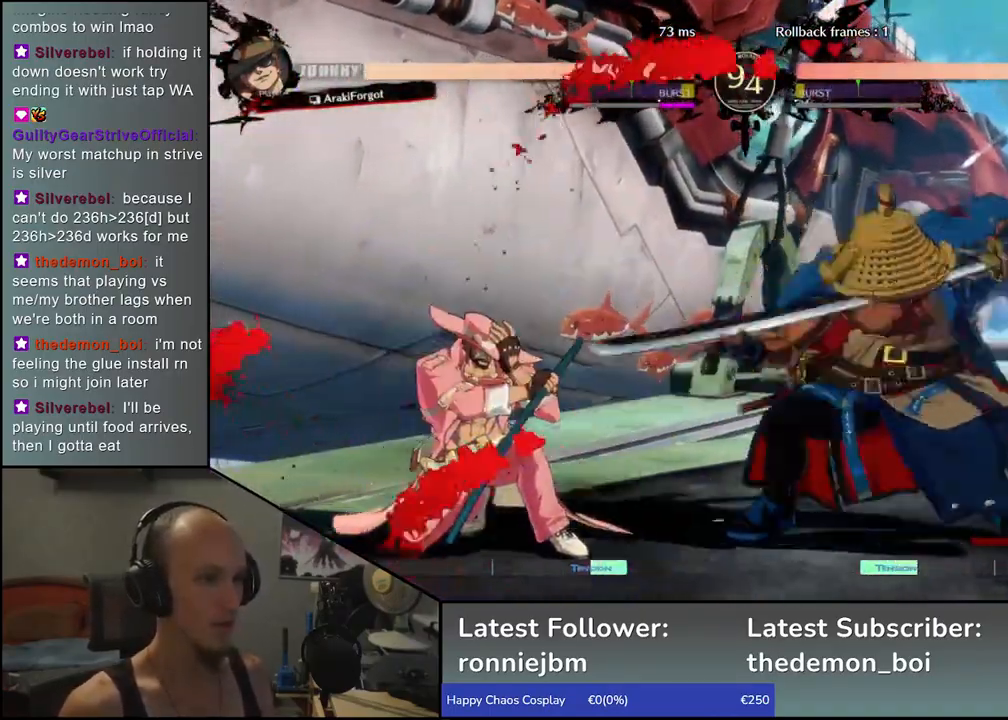
{"buttons": [], "left_stick": "right", "events": [[50, "left_stick", "center"], [67, "L1", "up"], [450, "left_stick", "right"]]}
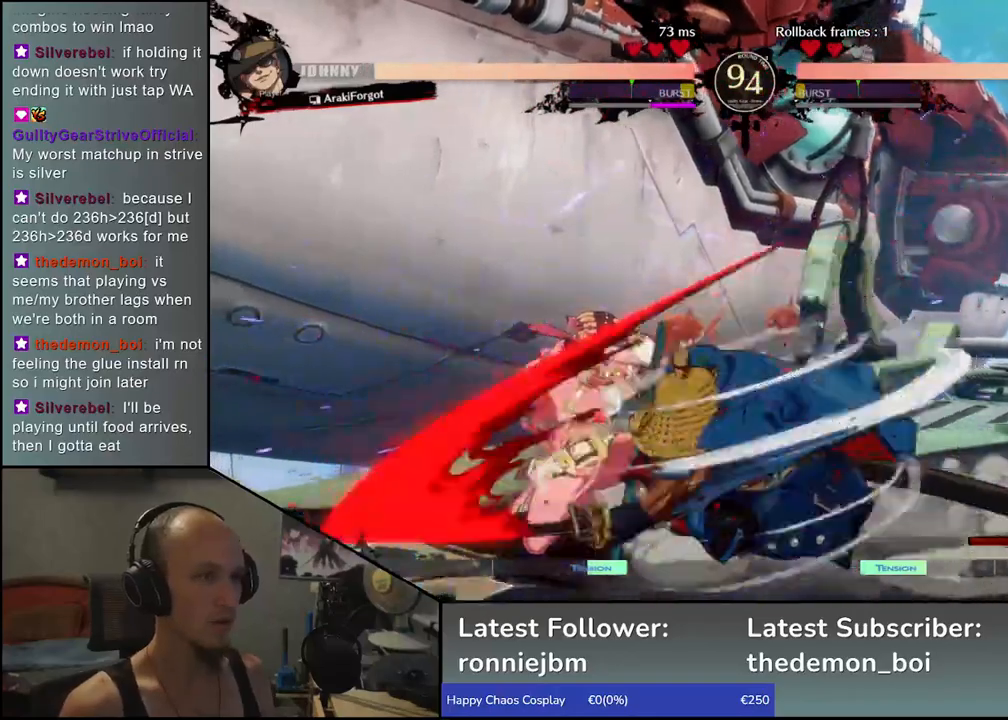
{"buttons": ["TRIANGLE"], "left_stick": "left", "events": [[67, "left_stick", "down"], [117, "CROSS", "down"], [117, "left_stick", "left"], [167, "CROSS", "up"], [217, "left_stick", "center"], [283, "left_stick", "left"], [367, "left_stick", "down"], [450, "left_stick", "left"], [467, "TRIANGLE", "down"]]}
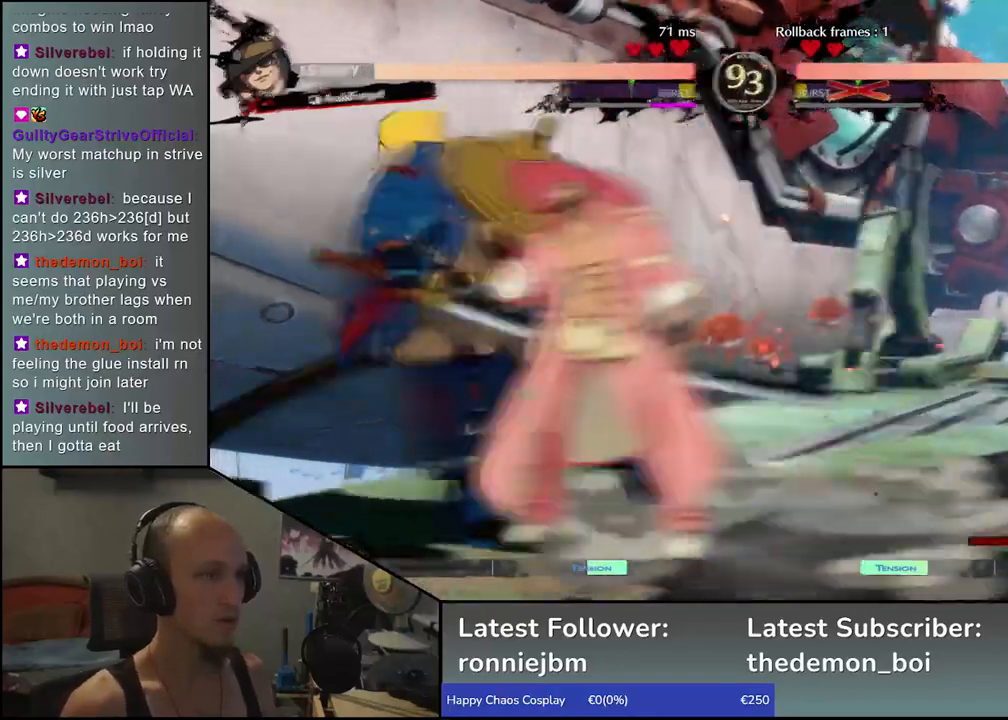
{"buttons": [], "left_stick": "right", "events": [[33, "TRIANGLE", "up"], [67, "left_stick", "center"], [200, "left_stick", "left"], [300, "left_stick", "right"]]}
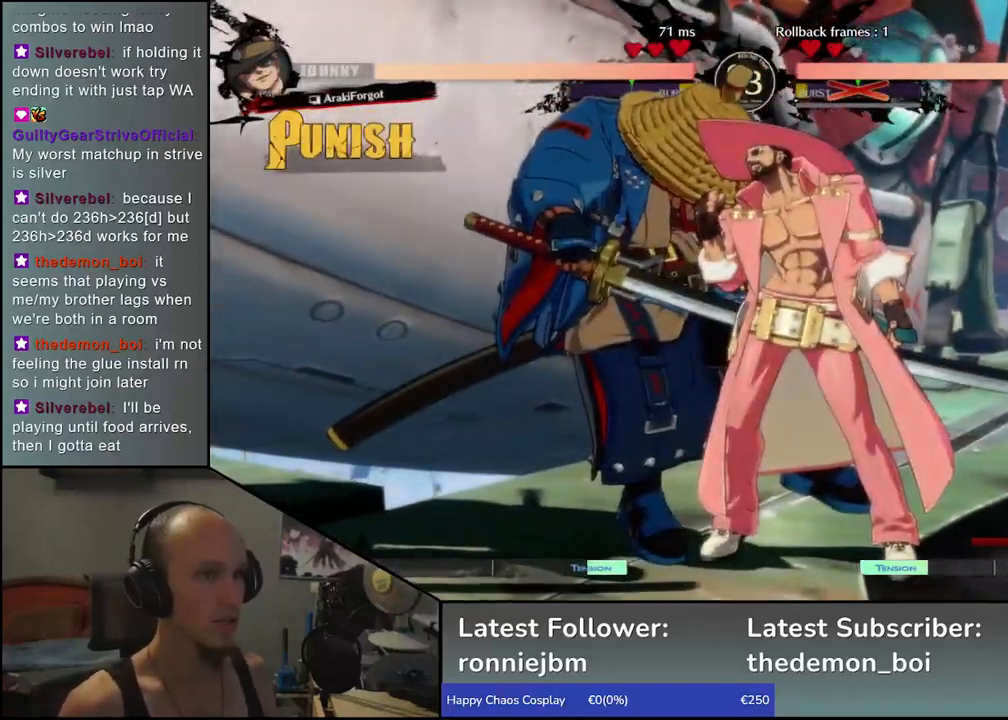
{"buttons": [], "left_stick": "center", "events": [[333, "left_stick", "center"]]}
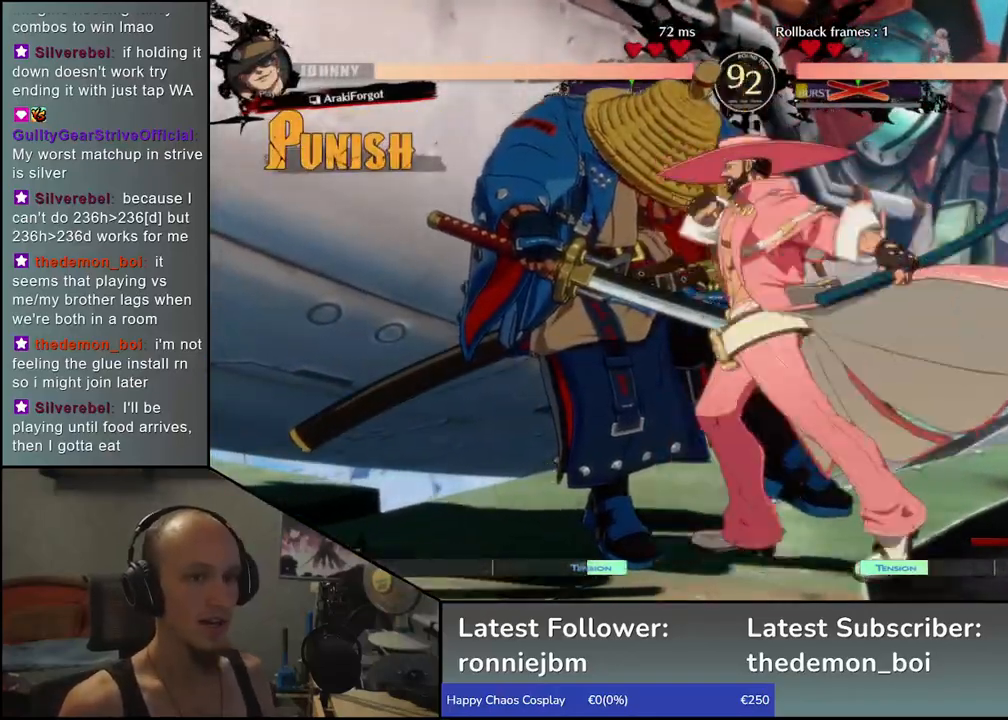
{"buttons": [], "left_stick": "center", "events": []}
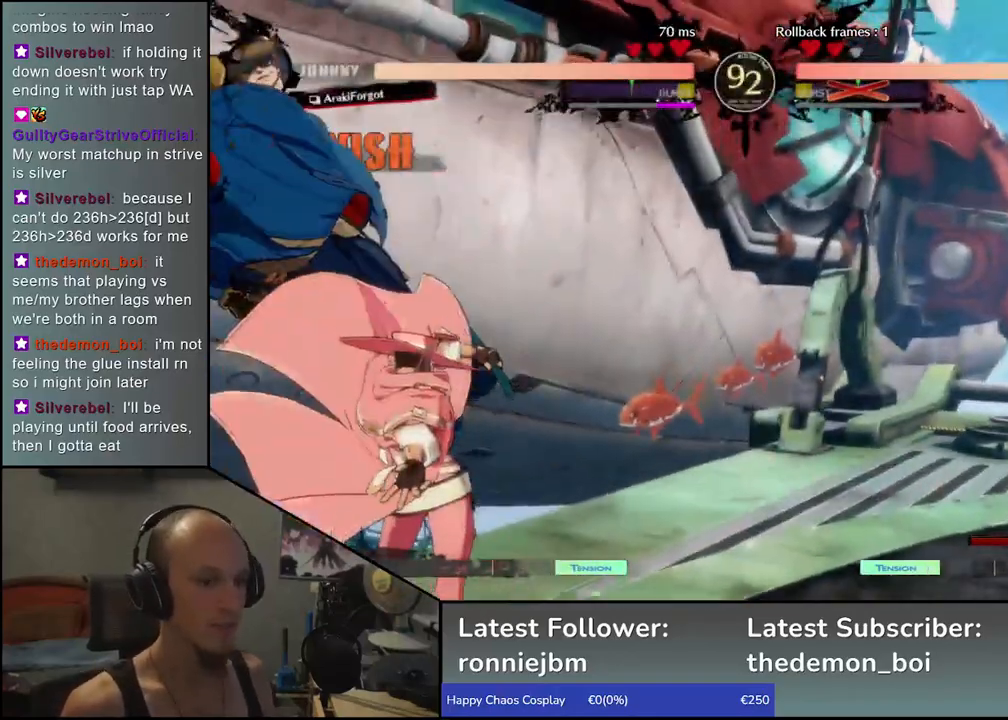
{"buttons": [], "left_stick": "center", "events": []}
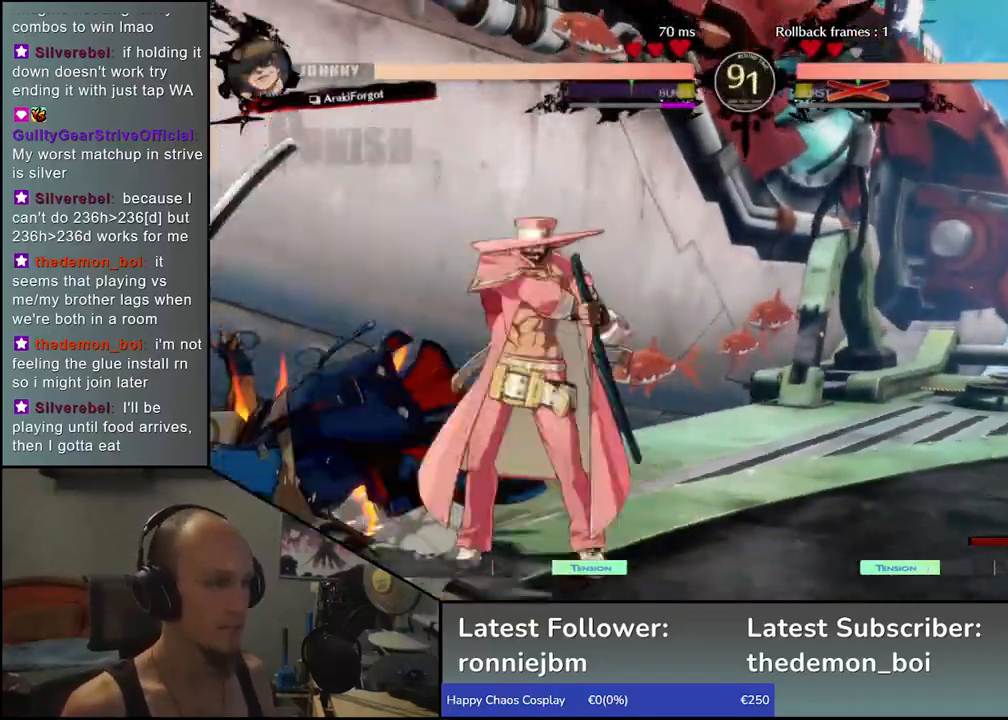
{"buttons": [], "left_stick": "center", "events": []}
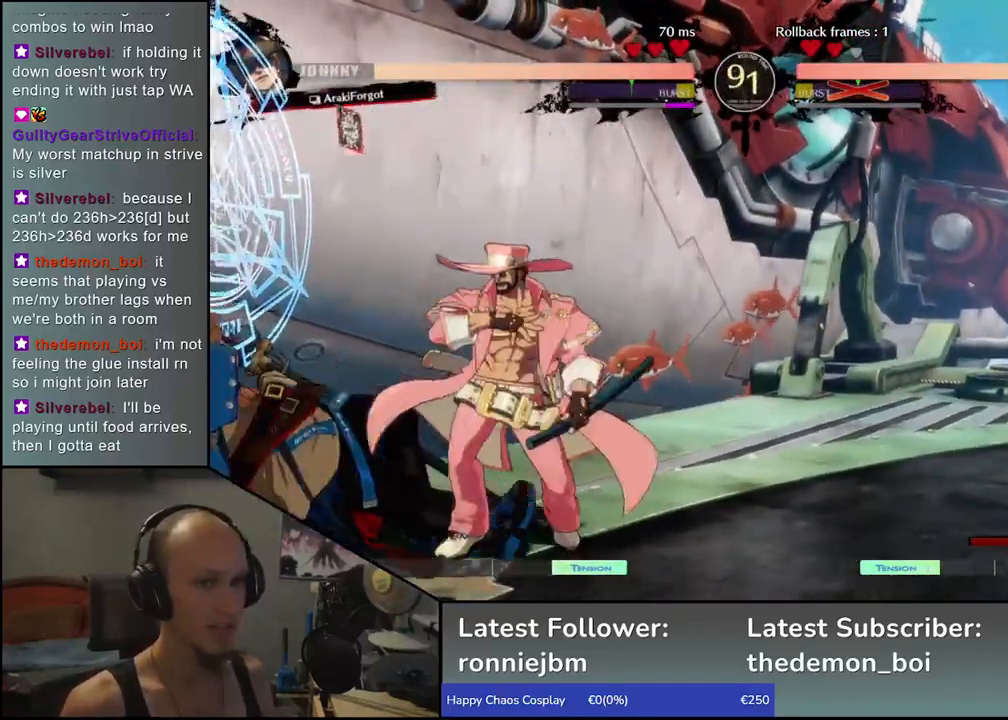
{"buttons": [], "left_stick": "center", "events": []}
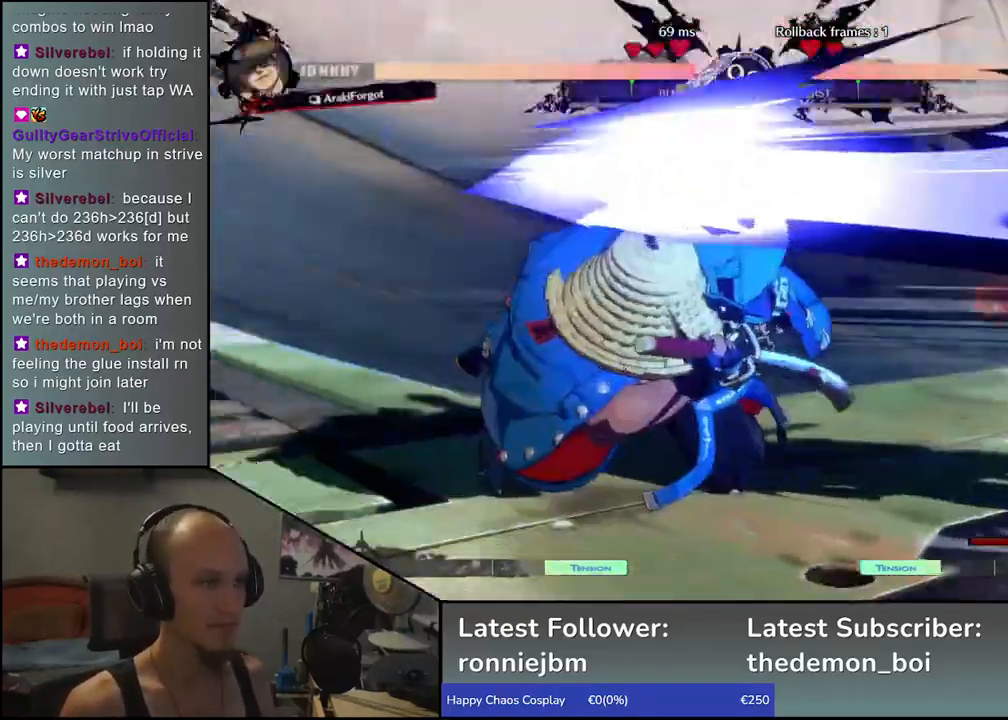
{"buttons": [], "left_stick": "center", "events": []}
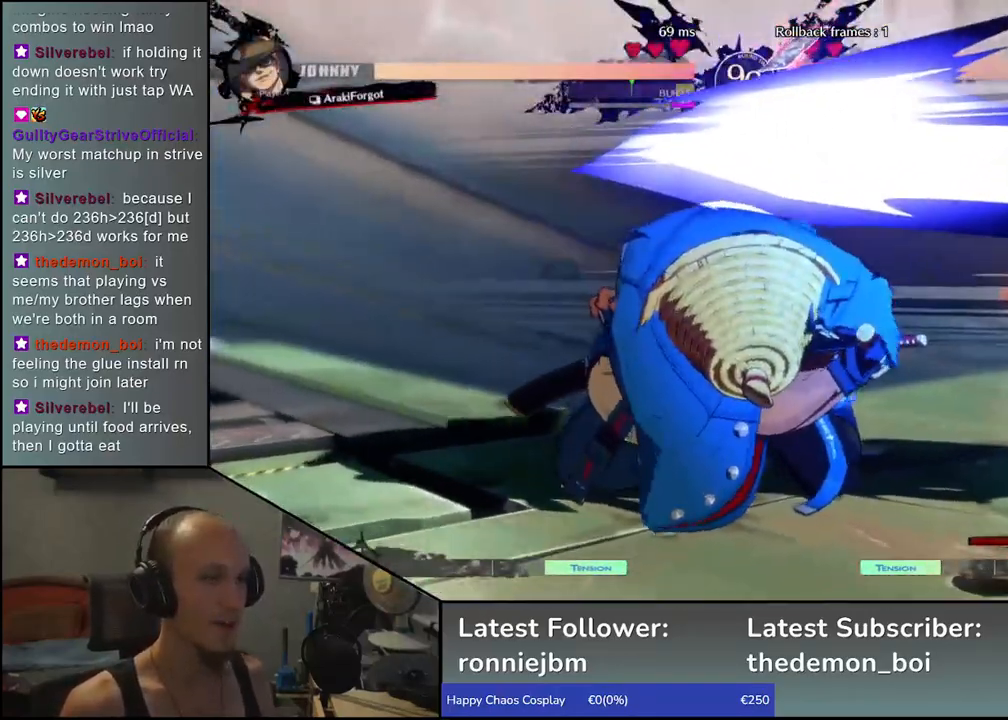
{"buttons": [], "left_stick": "center", "events": []}
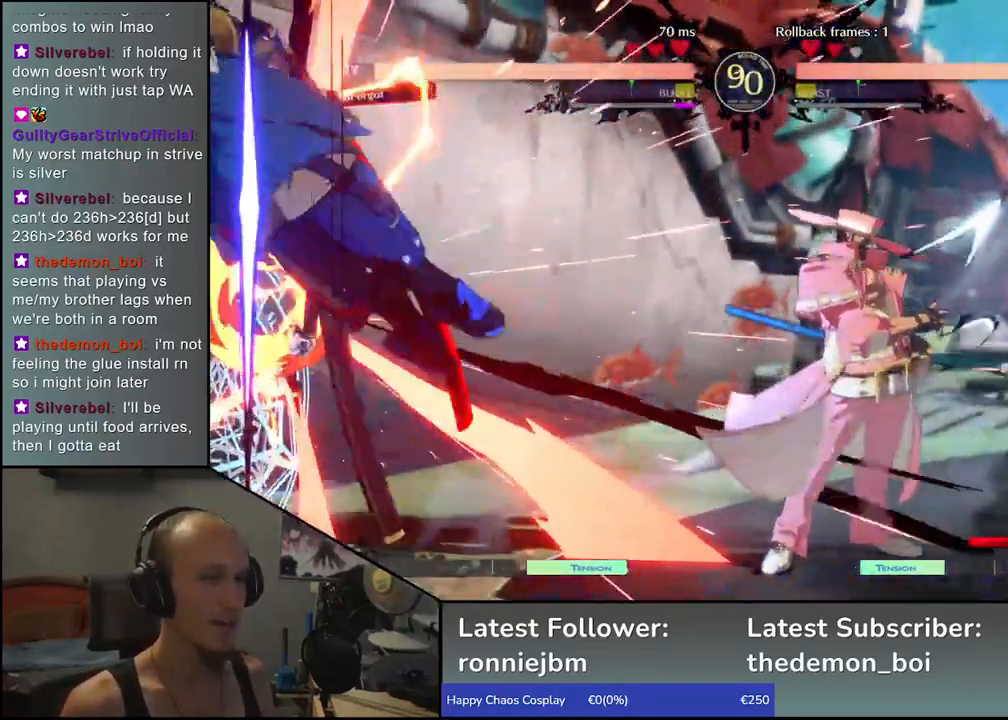
{"buttons": [], "left_stick": "left", "events": [[167, "left_stick", "left"]]}